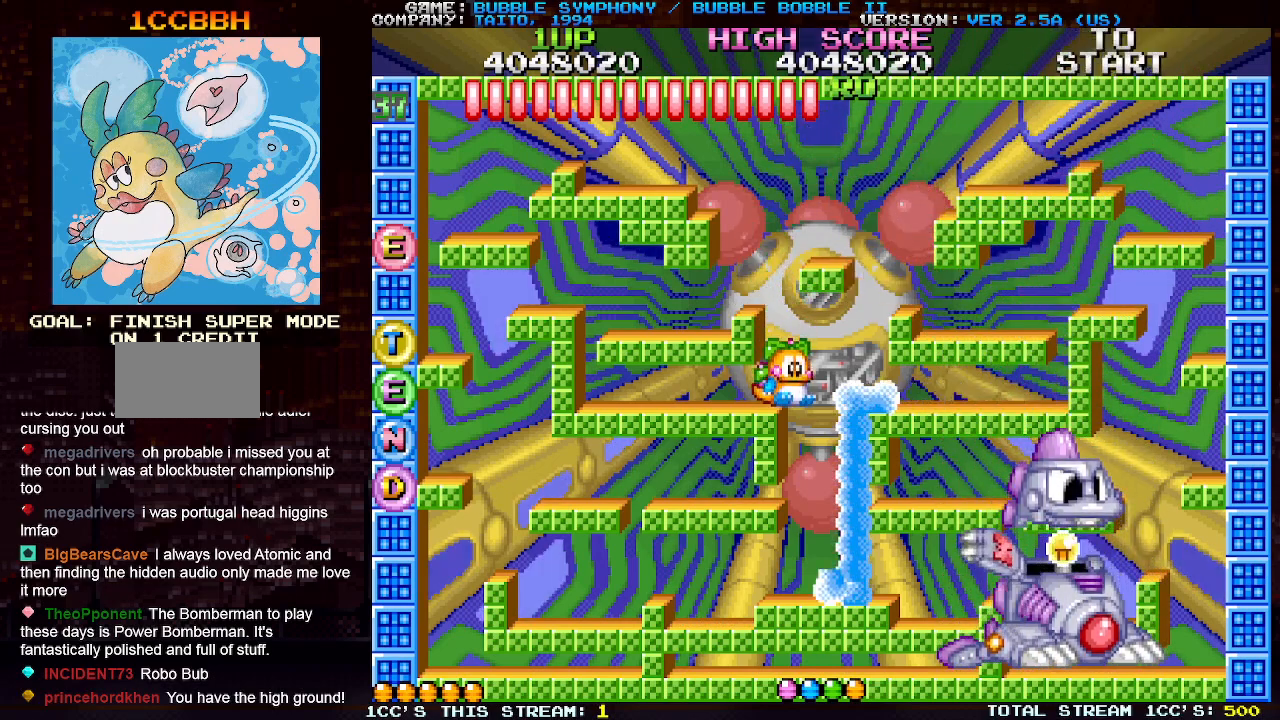
Gameplay with a controller (arcade stick); each line is a JSON object with the inputs held at the frame after it. "events" lists button and stick changes between this image and that frame as [ms after this image, input, new state], when the widget could be followed in between. Not read: L3 R3.
{"buttons": [], "left_stick": "left", "events": [[217, "left_stick", "left"]]}
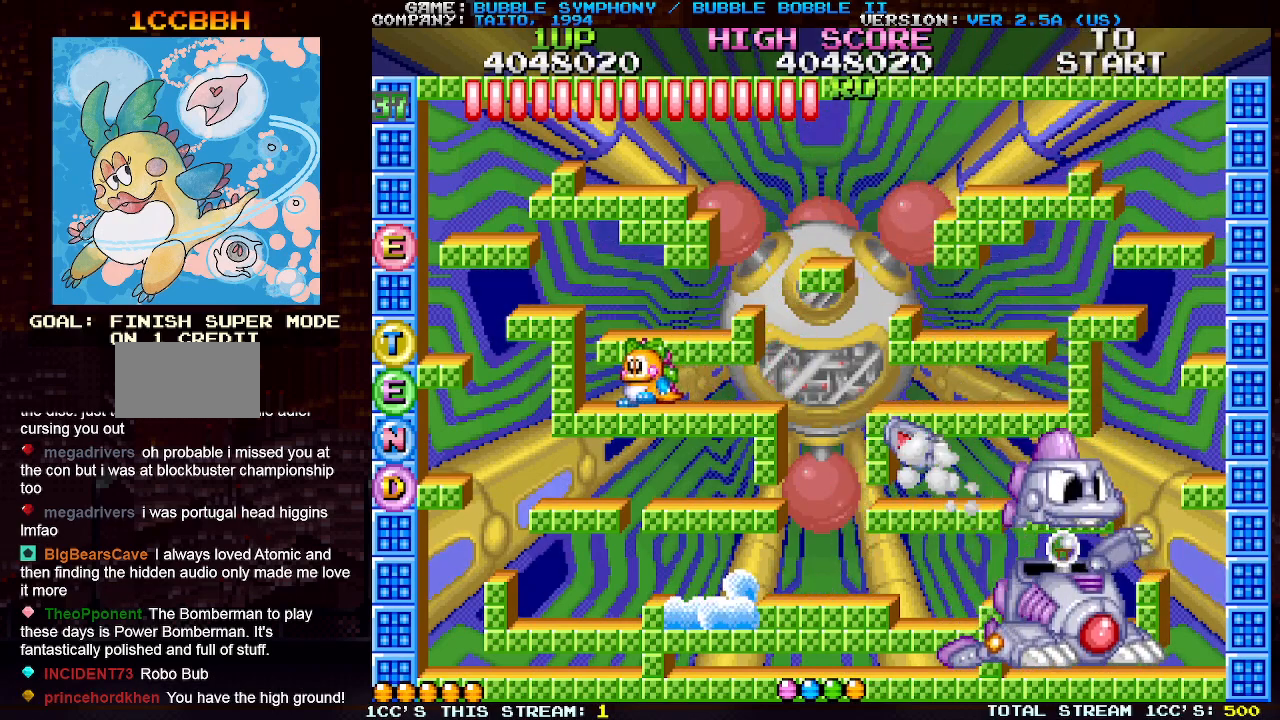
{"buttons": [], "left_stick": "center", "events": [[183, "left_stick", "center"]]}
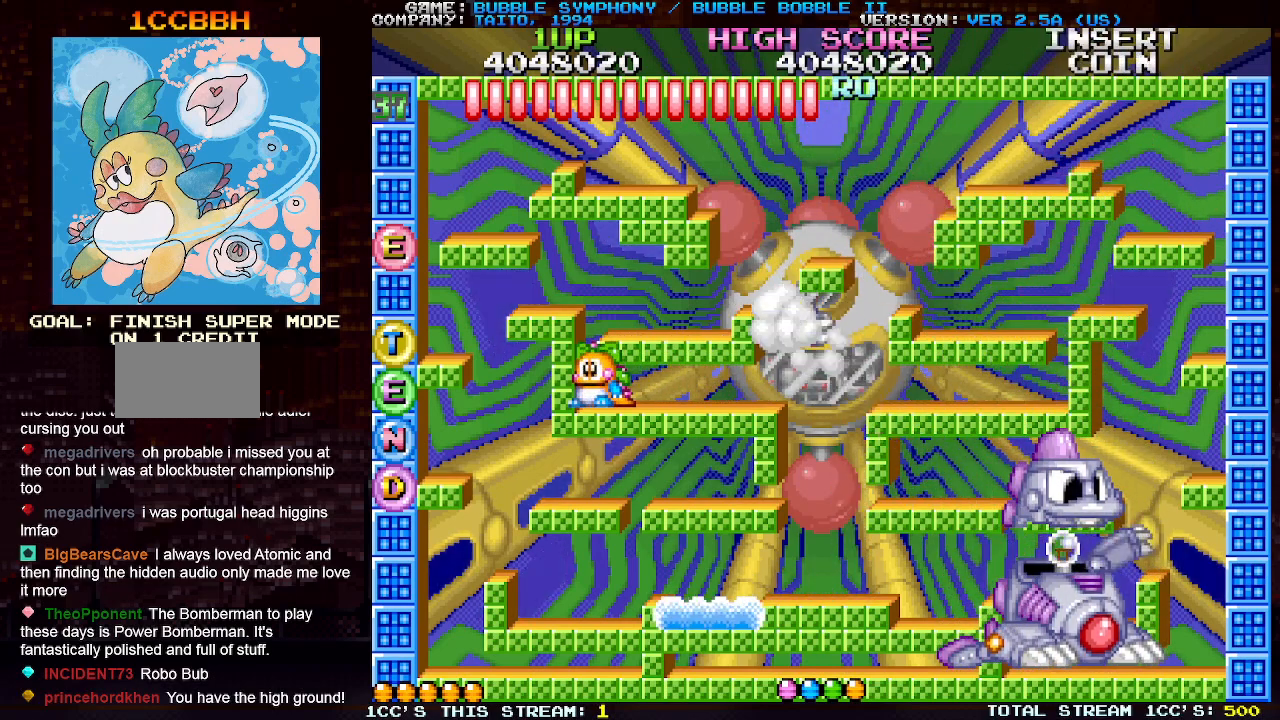
{"buttons": ["SQUARE"], "left_stick": "center", "events": [[83, "SQUARE", "down"], [150, "SQUARE", "up"], [250, "SQUARE", "down"], [333, "SQUARE", "up"], [417, "SQUARE", "down"]]}
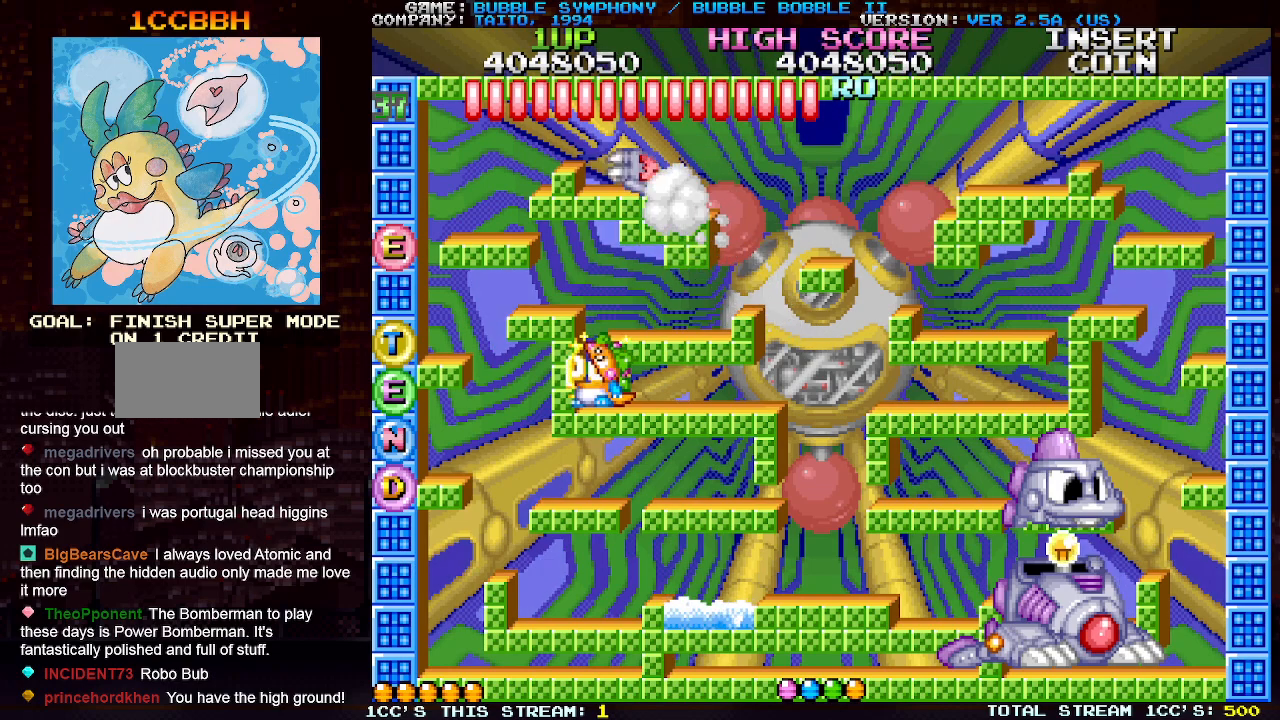
{"buttons": ["SQUARE"], "left_stick": "center", "events": [[17, "SQUARE", "up"], [117, "SQUARE", "down"], [183, "SQUARE", "up"], [283, "SQUARE", "down"], [367, "SQUARE", "up"], [450, "SQUARE", "down"]]}
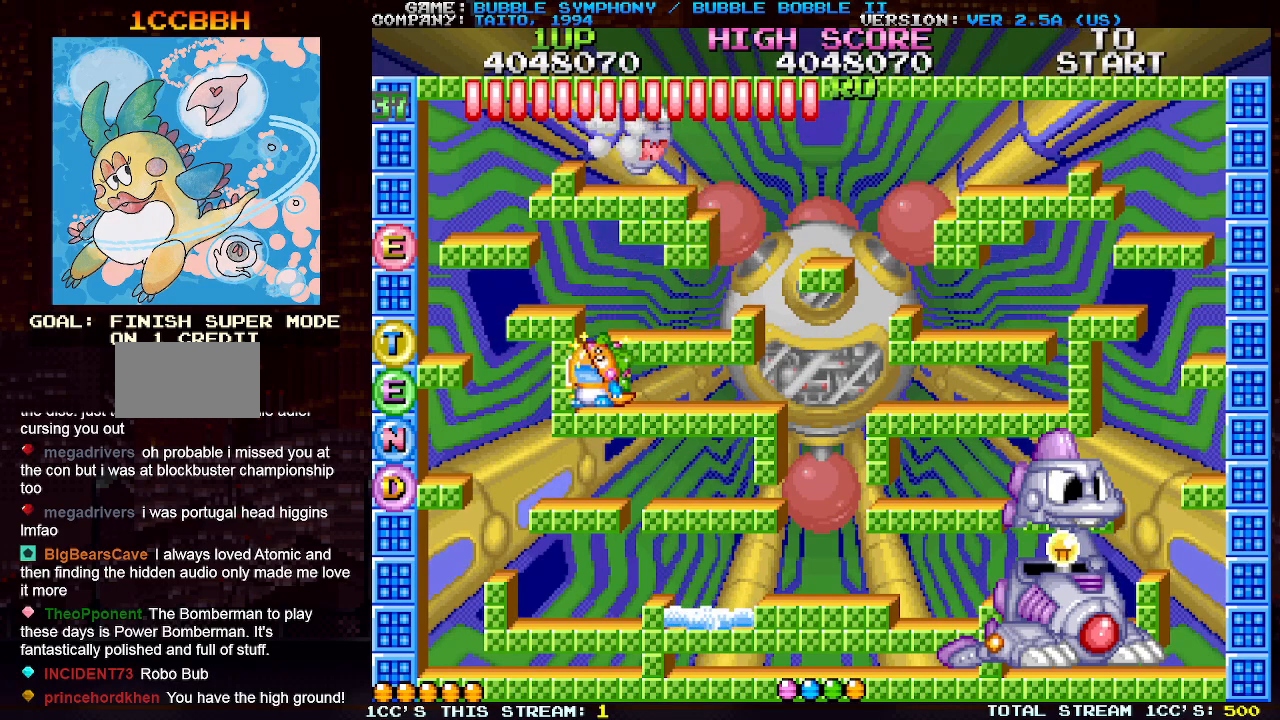
{"buttons": ["TRIANGLE"], "left_stick": "left", "events": [[50, "SQUARE", "up"], [133, "SQUARE", "down"], [217, "SQUARE", "up"], [283, "SQUARE", "down"], [383, "SQUARE", "up"], [500, "TRIANGLE", "down"], [500, "left_stick", "left"]]}
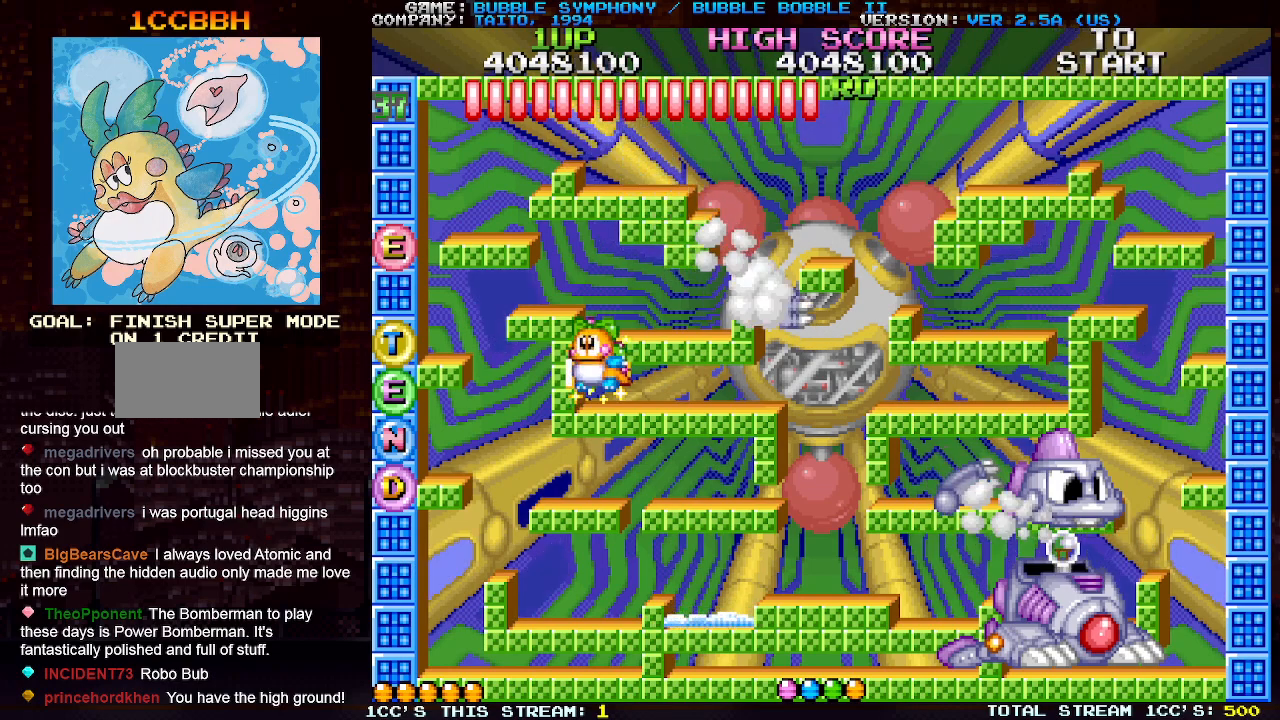
{"buttons": ["TRIANGLE"], "left_stick": "left", "events": [[100, "TRIANGLE", "up"], [417, "TRIANGLE", "down"]]}
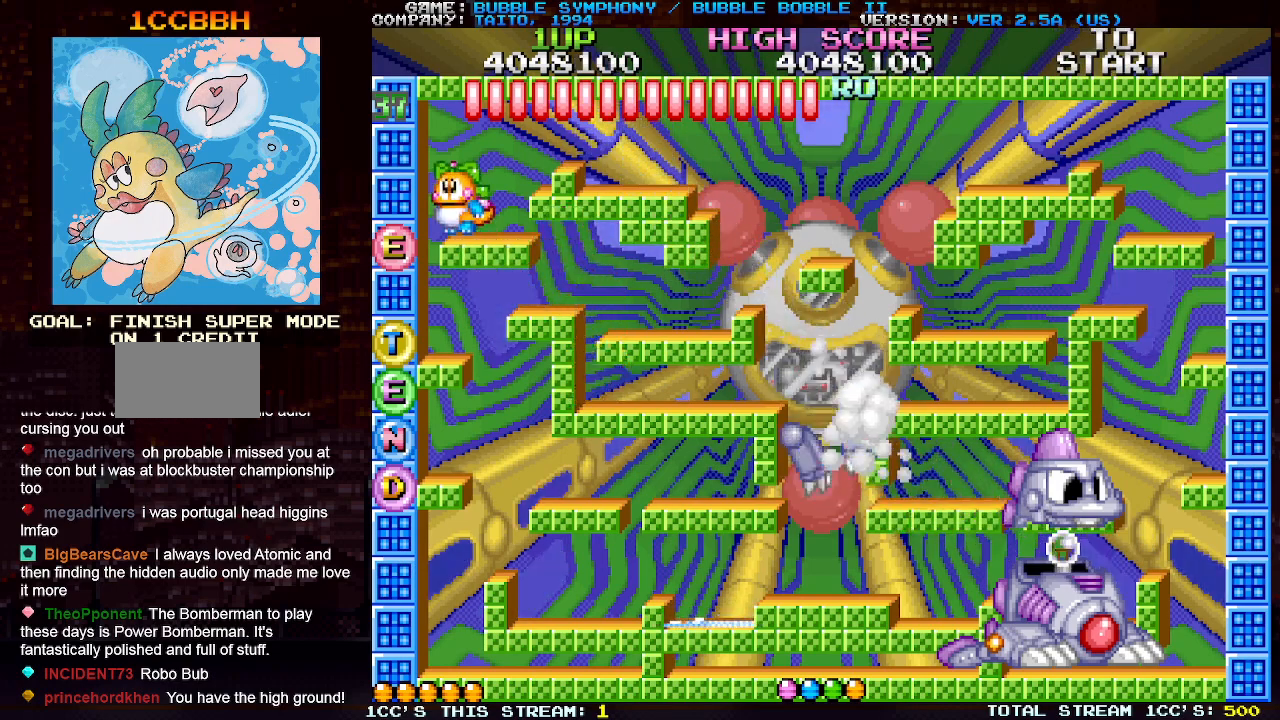
{"buttons": ["TRIANGLE"], "left_stick": "right", "events": [[50, "TRIANGLE", "up"], [100, "left_stick", "center"], [183, "left_stick", "right"], [383, "TRIANGLE", "down"]]}
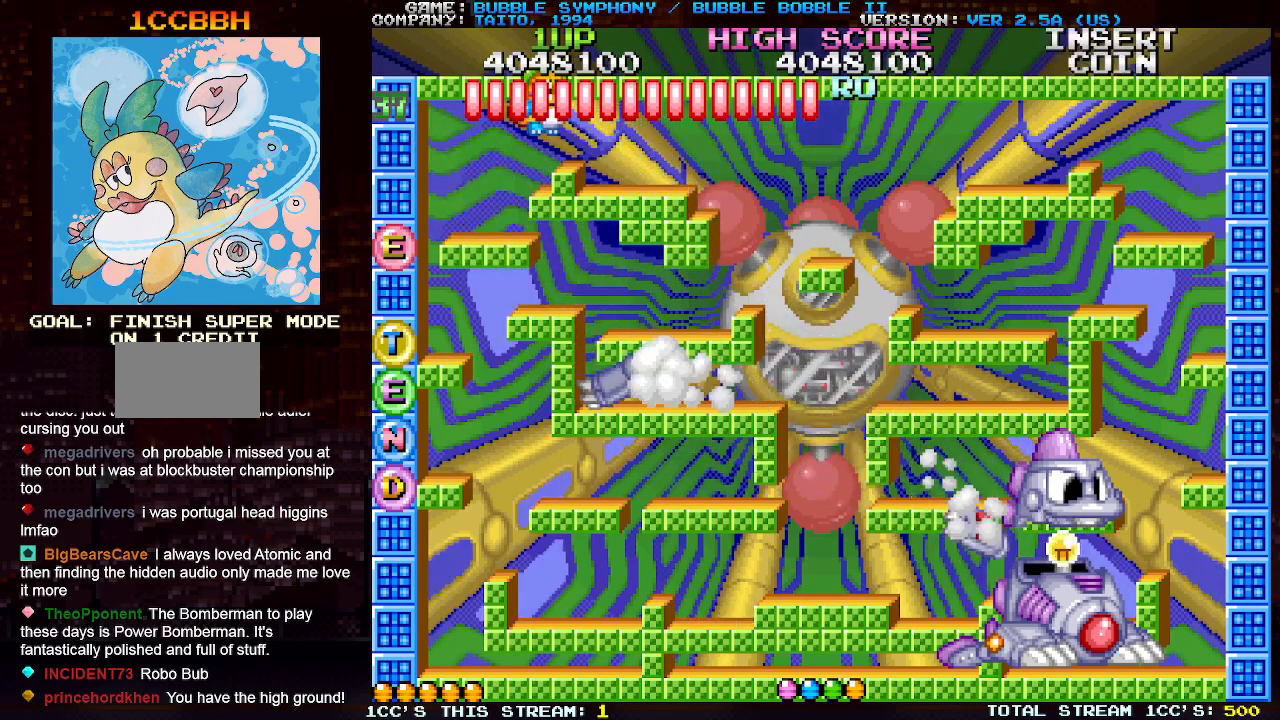
{"buttons": [], "left_stick": "center", "events": [[33, "TRIANGLE", "up"], [317, "left_stick", "center"]]}
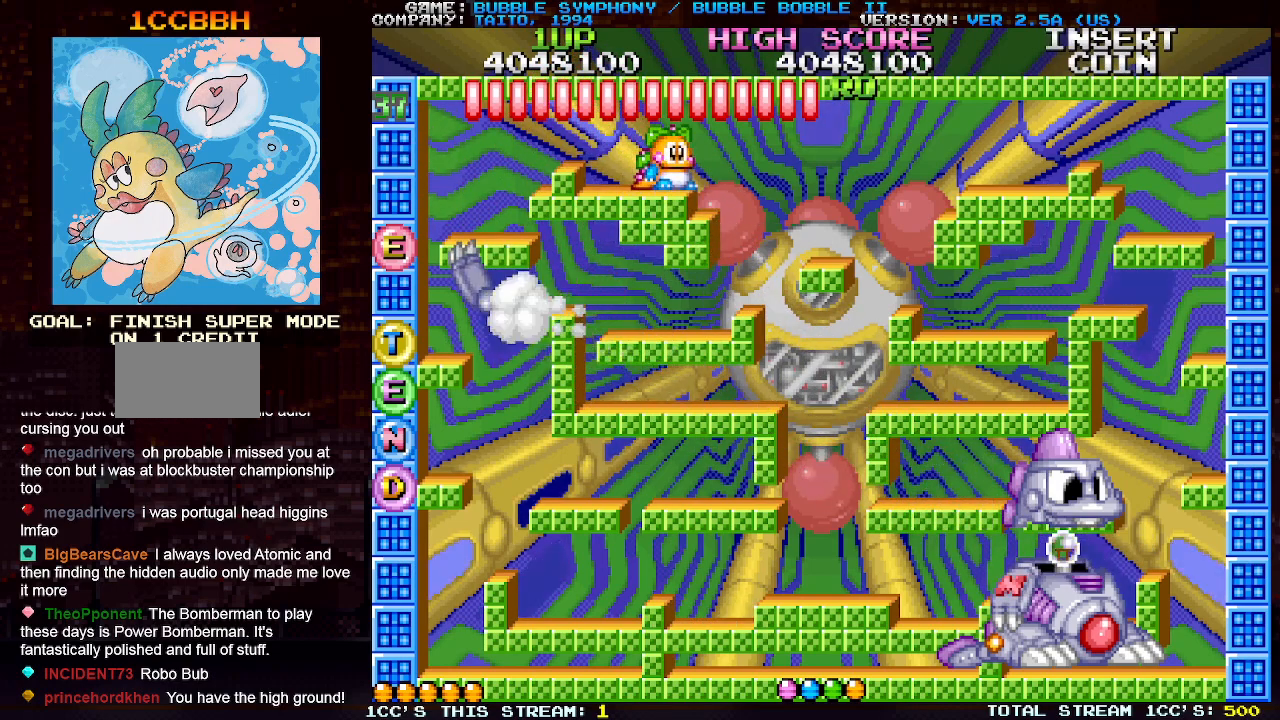
{"buttons": [], "left_stick": "center", "events": [[33, "TRIANGLE", "down"], [167, "TRIANGLE", "up"]]}
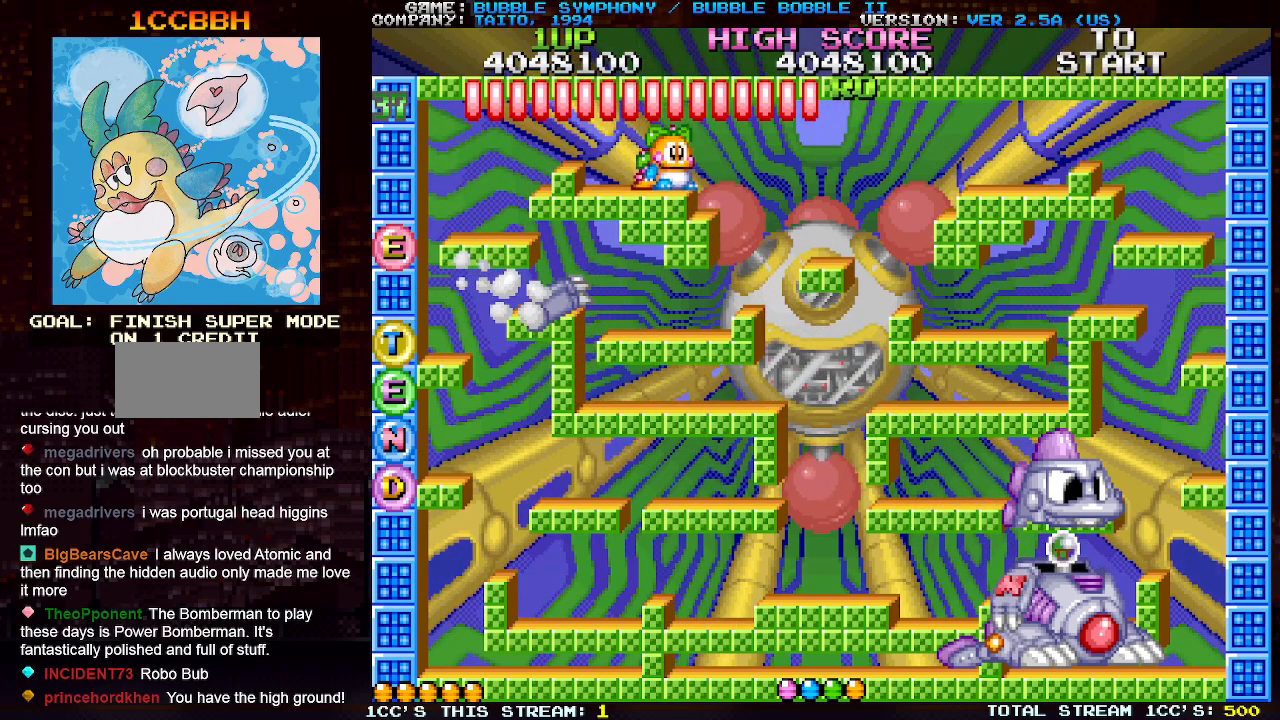
{"buttons": [], "left_stick": "center", "events": []}
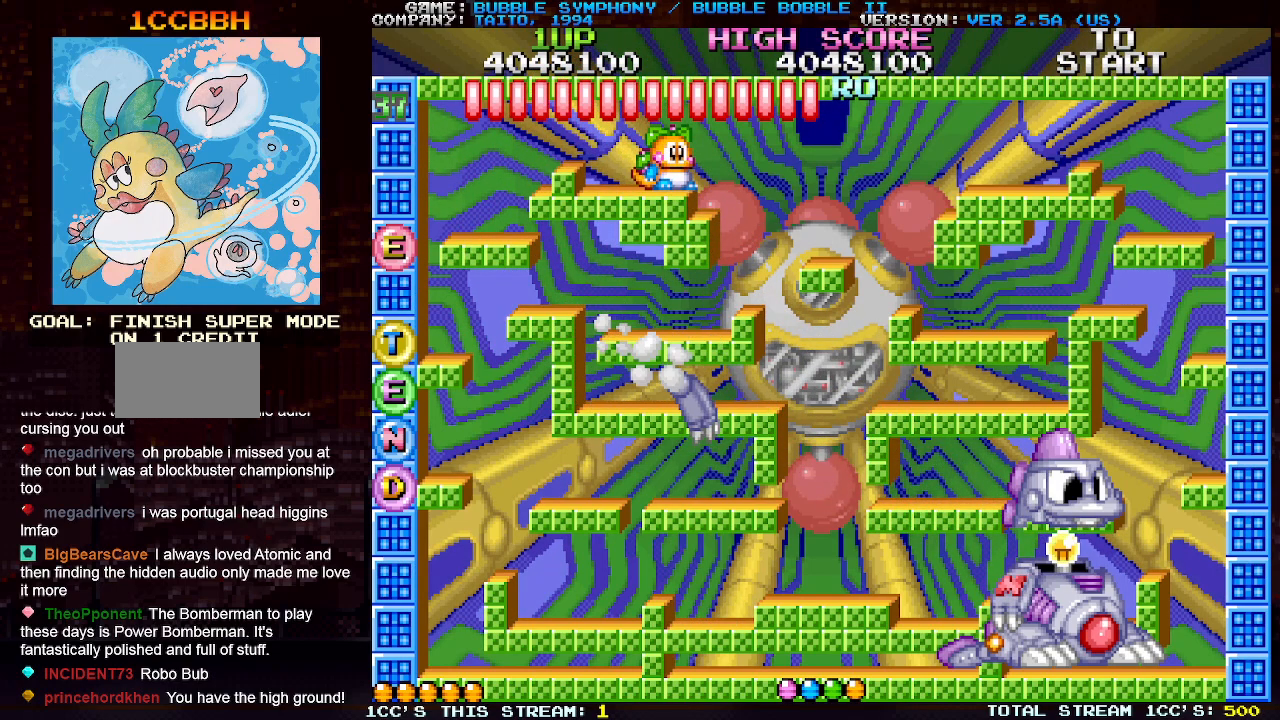
{"buttons": [], "left_stick": "center", "events": []}
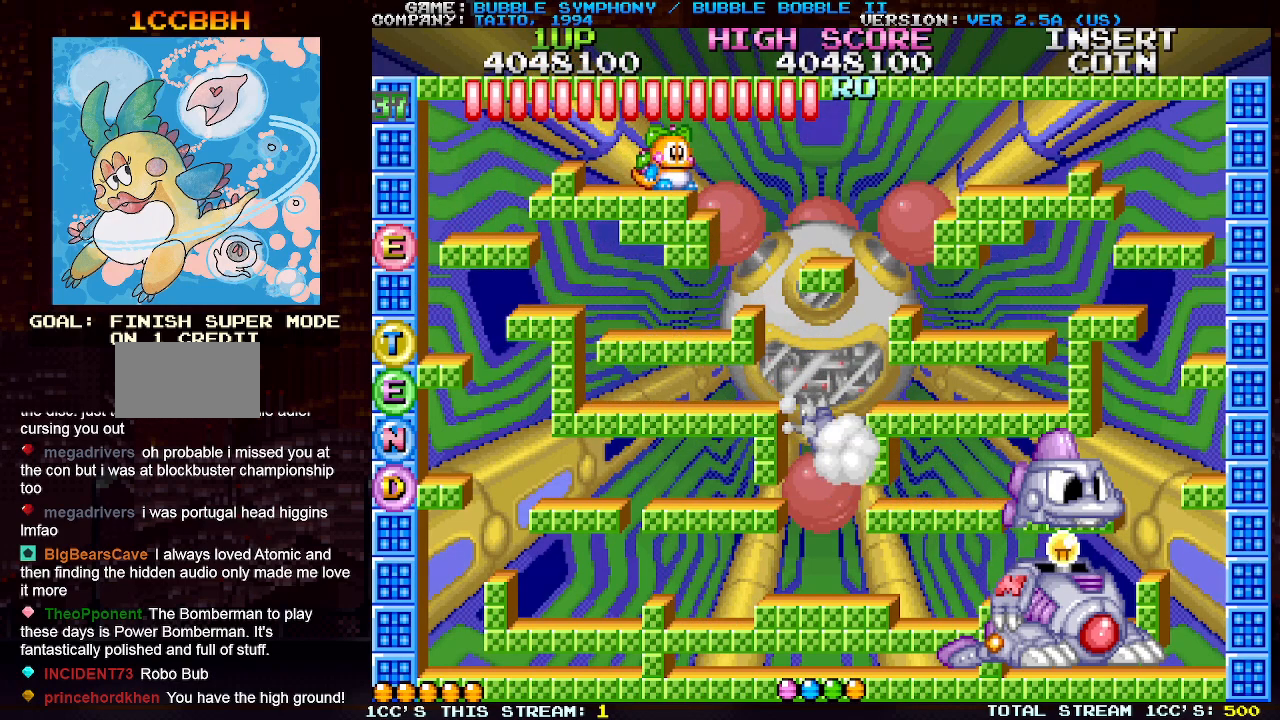
{"buttons": [], "left_stick": "center", "events": []}
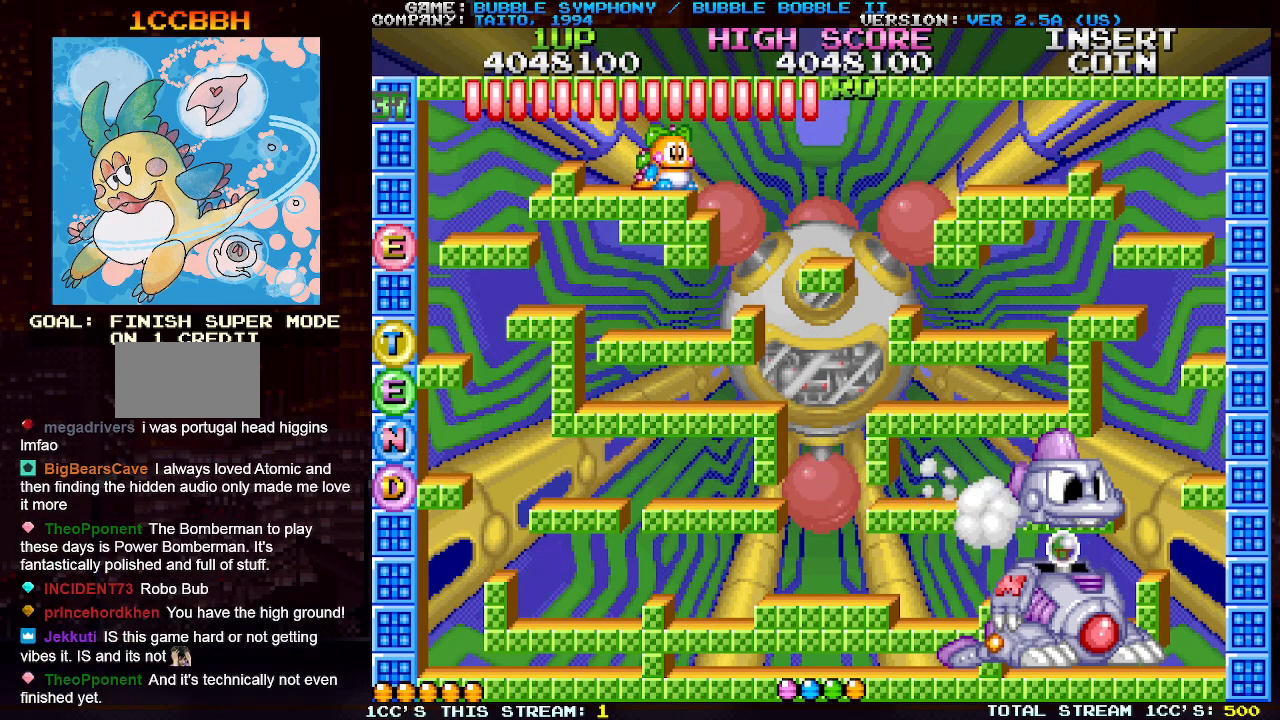
{"buttons": [], "left_stick": "center", "events": []}
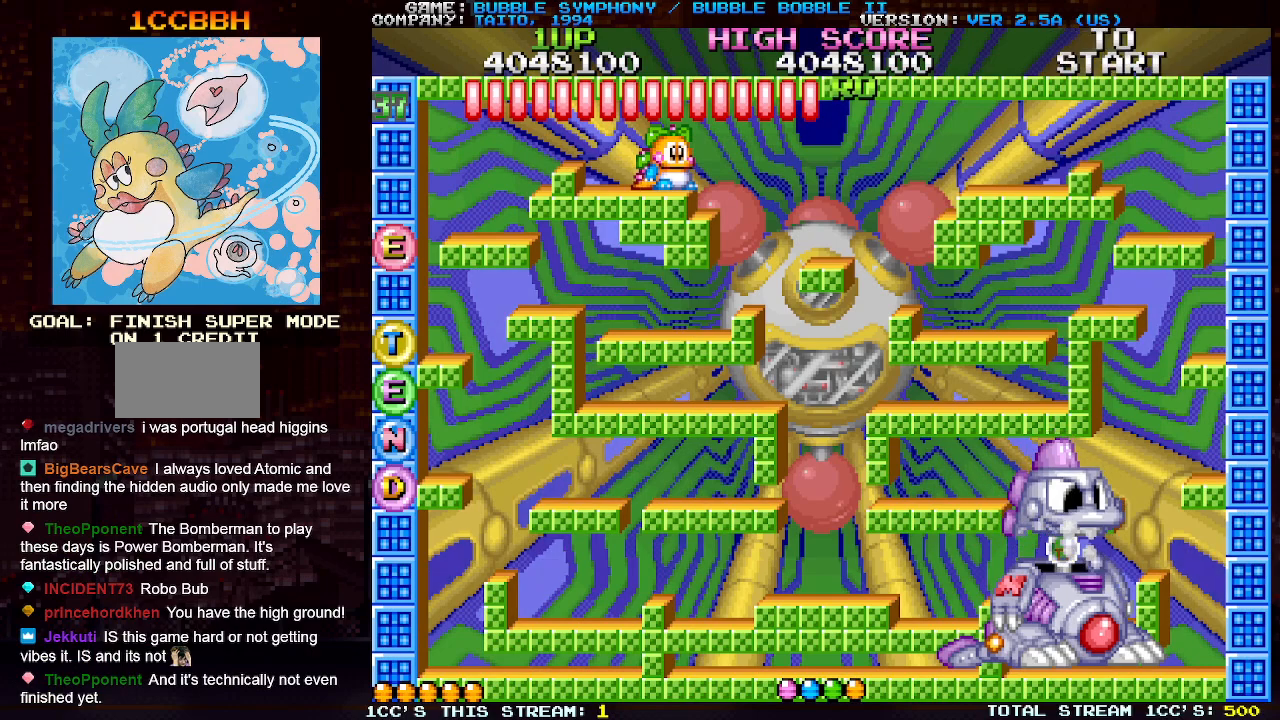
{"buttons": [], "left_stick": "center", "events": []}
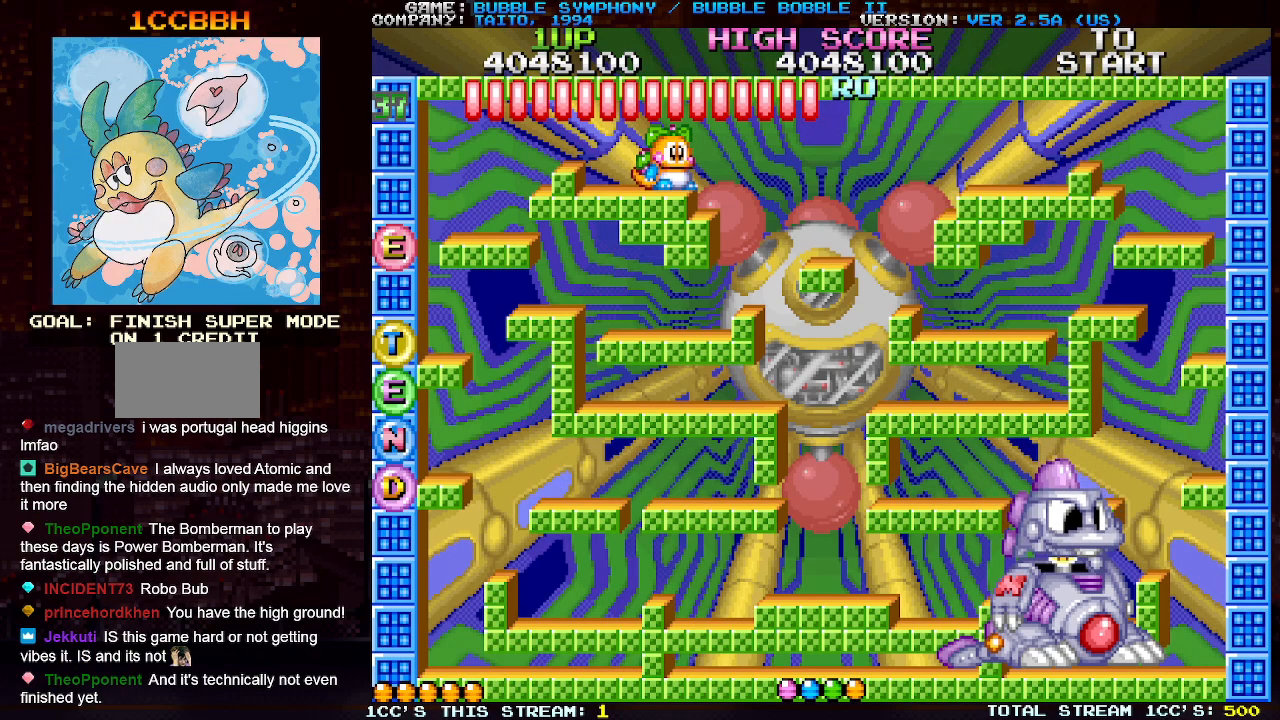
{"buttons": [], "left_stick": "center", "events": []}
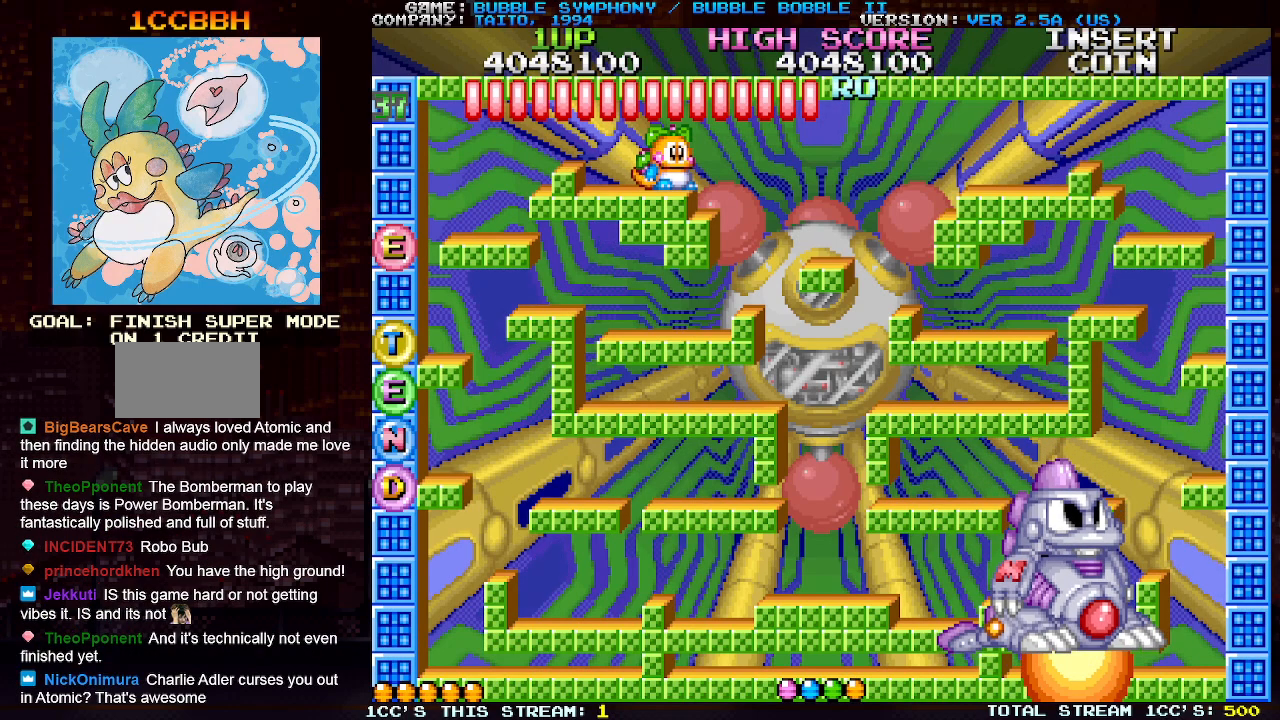
{"buttons": [], "left_stick": "center", "events": []}
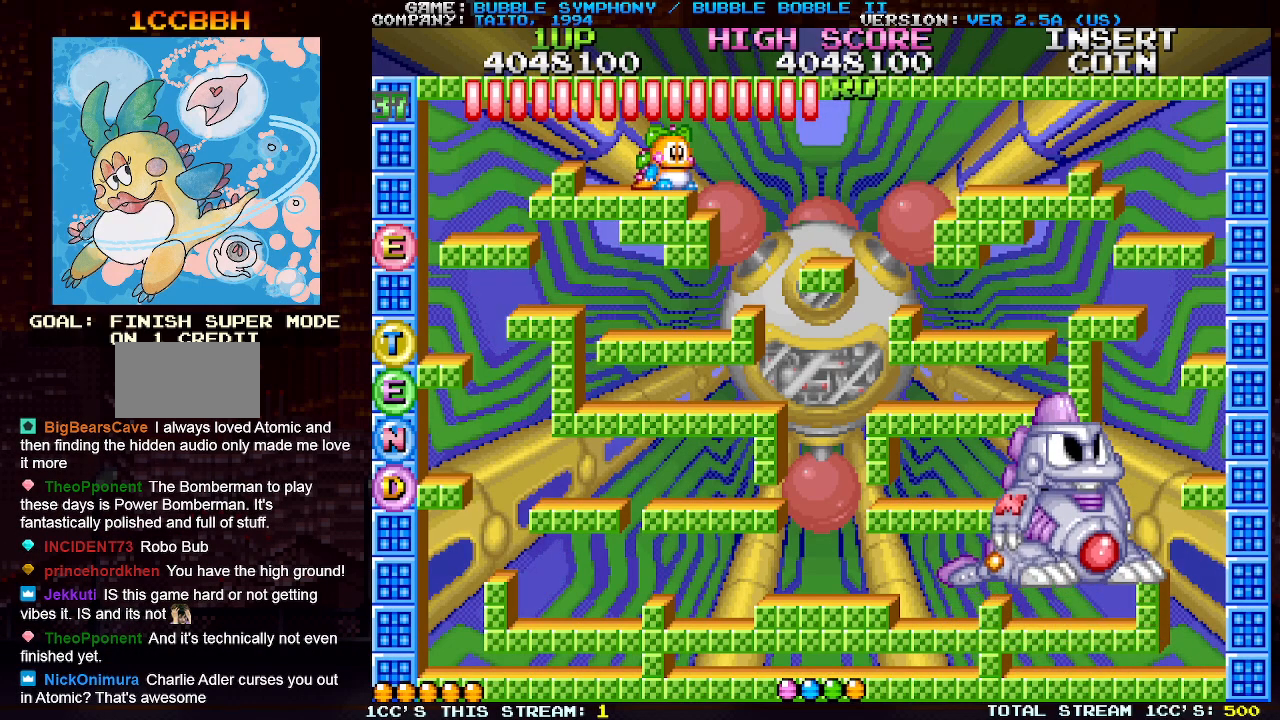
{"buttons": [], "left_stick": "center", "events": [[233, "left_stick", "left"], [317, "left_stick", "center"]]}
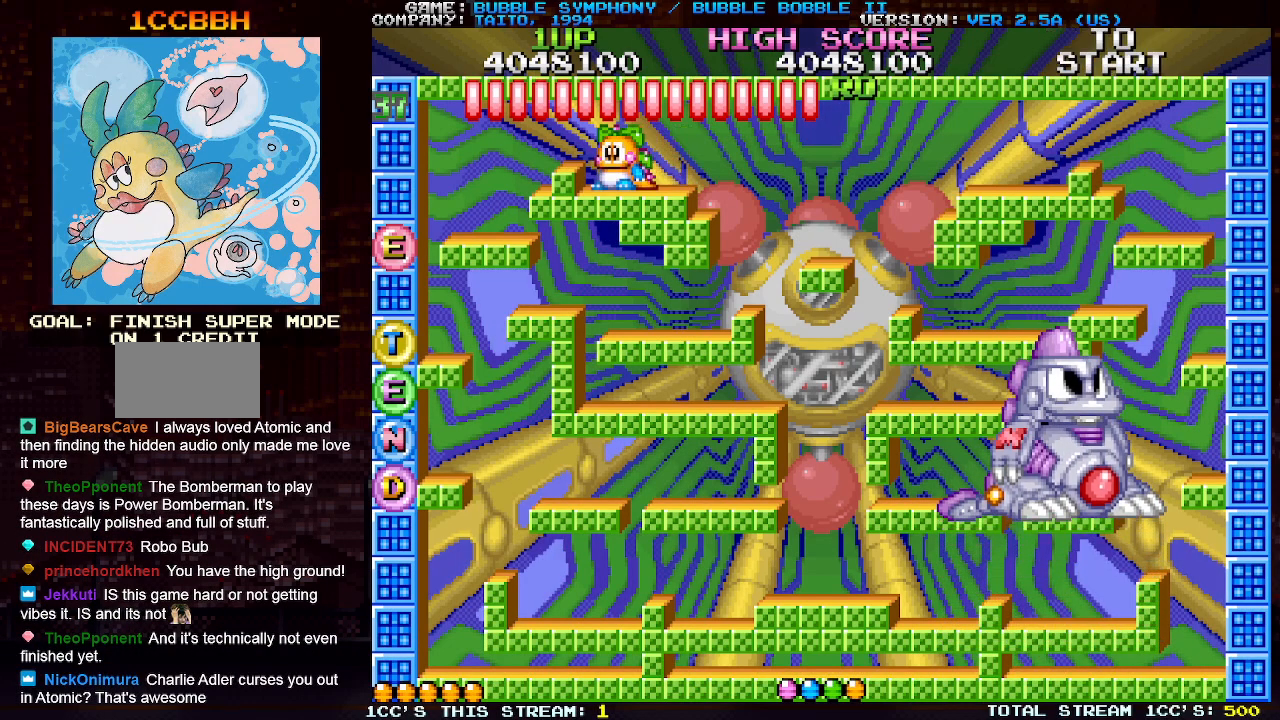
{"buttons": [], "left_stick": "center", "events": []}
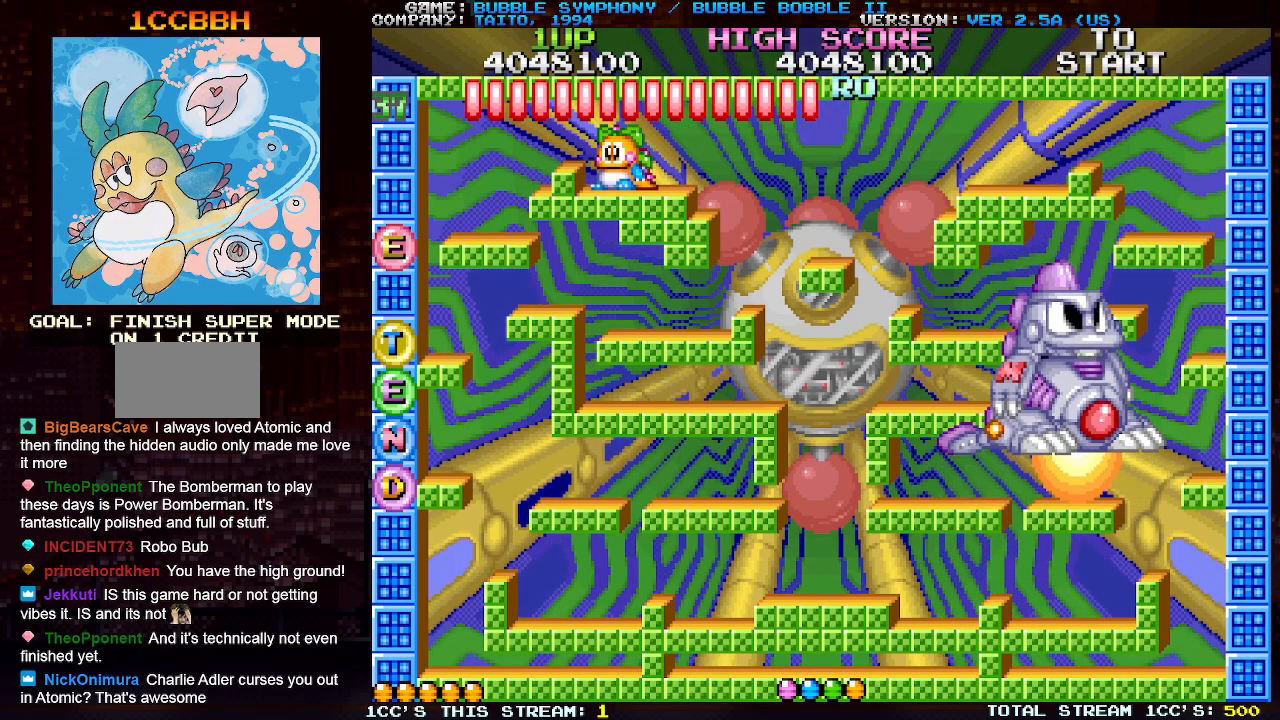
{"buttons": [], "left_stick": "center", "events": [[200, "left_stick", "left"], [433, "left_stick", "center"]]}
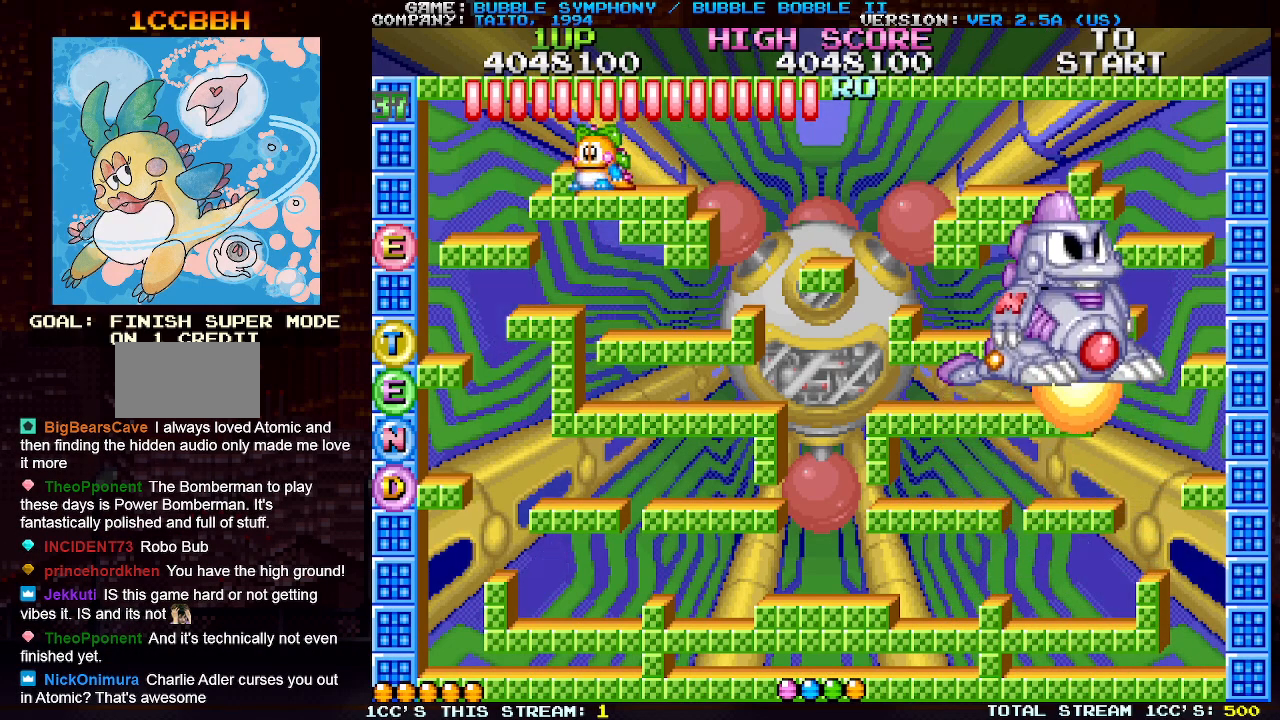
{"buttons": [], "left_stick": "center", "events": []}
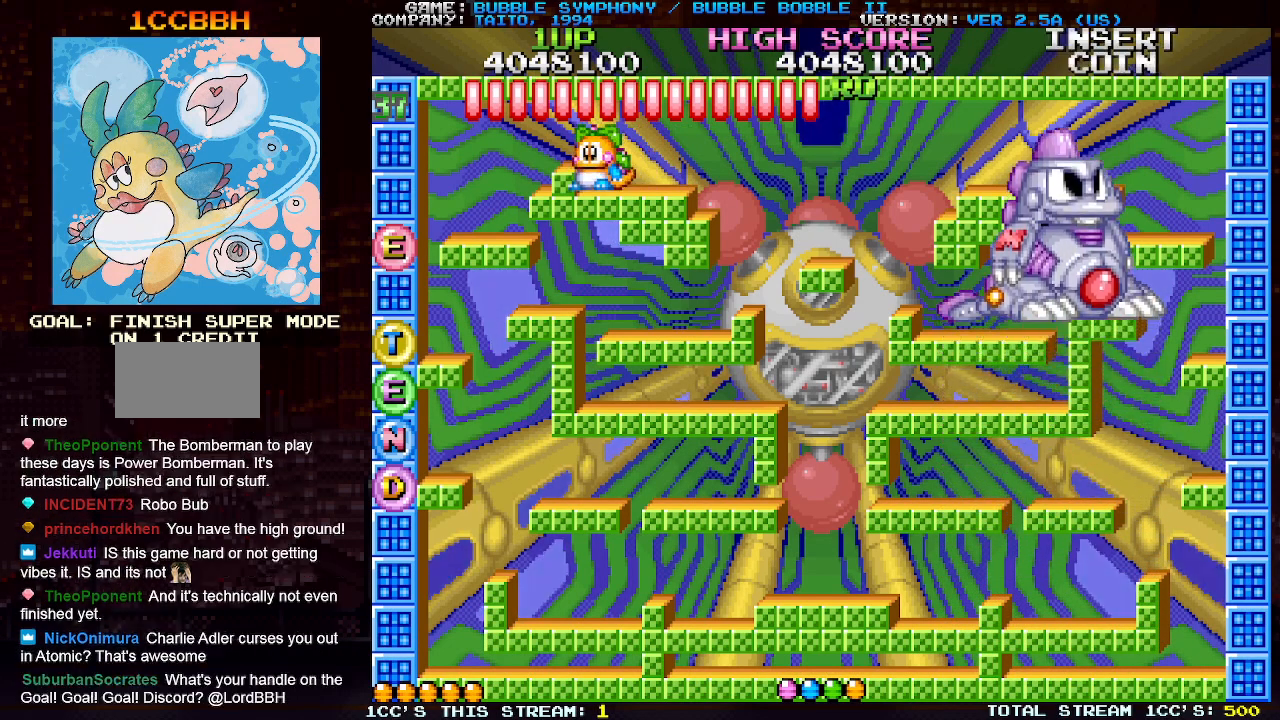
{"buttons": ["TRIANGLE"], "left_stick": "left", "events": [[133, "SQUARE", "down"], [200, "SQUARE", "up"], [267, "left_stick", "left"], [283, "SQUARE", "down"], [350, "SQUARE", "up"], [450, "TRIANGLE", "down"]]}
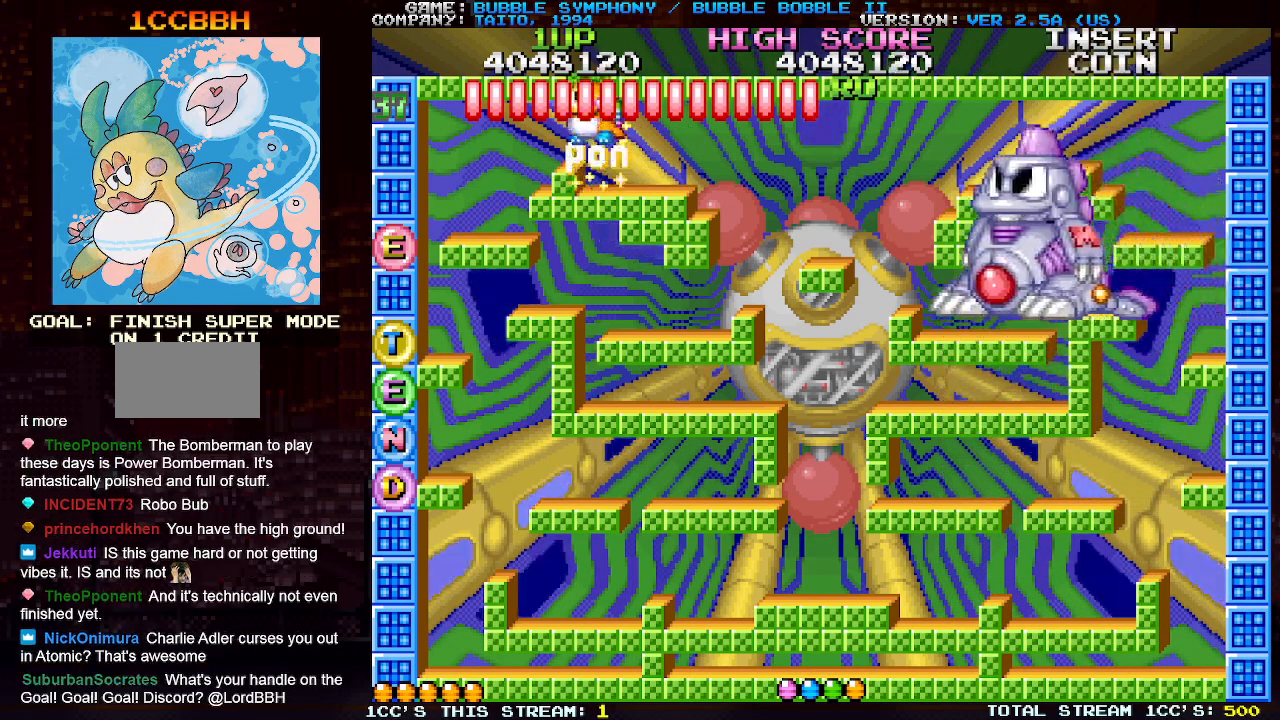
{"buttons": [], "left_stick": "left", "events": [[50, "TRIANGLE", "up"]]}
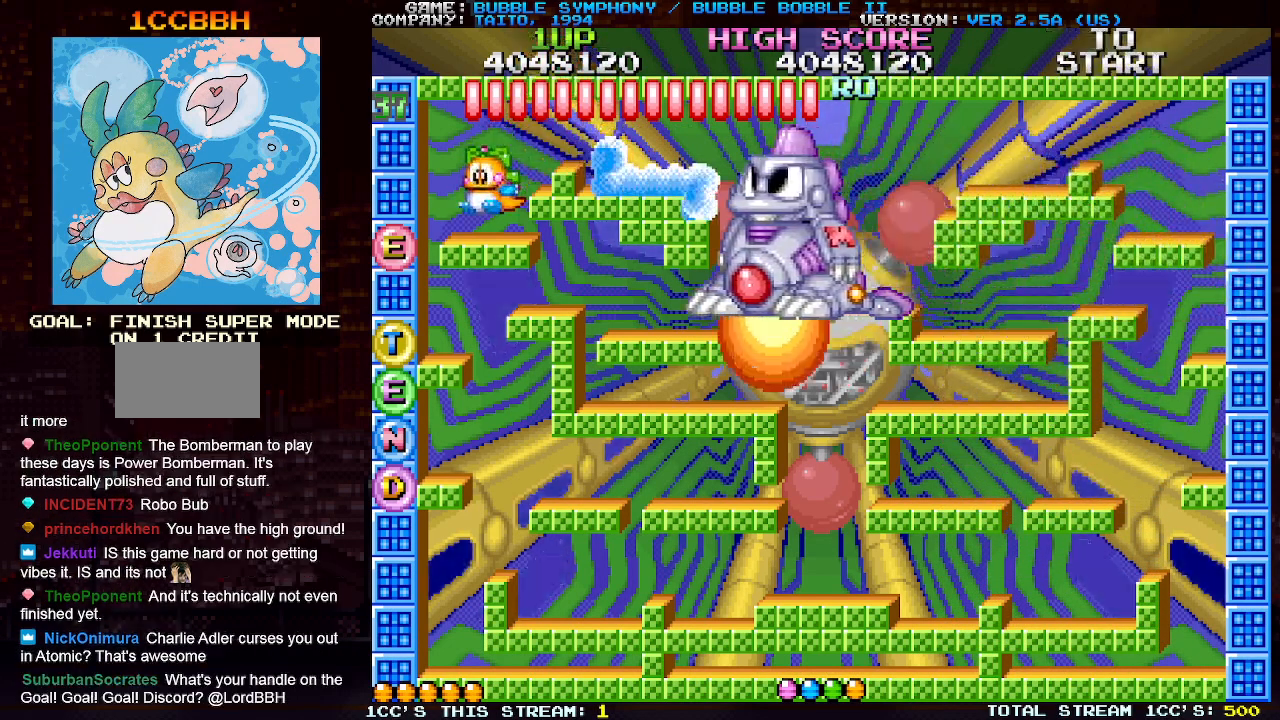
{"buttons": [], "left_stick": "right", "events": [[317, "left_stick", "center"], [500, "left_stick", "right"]]}
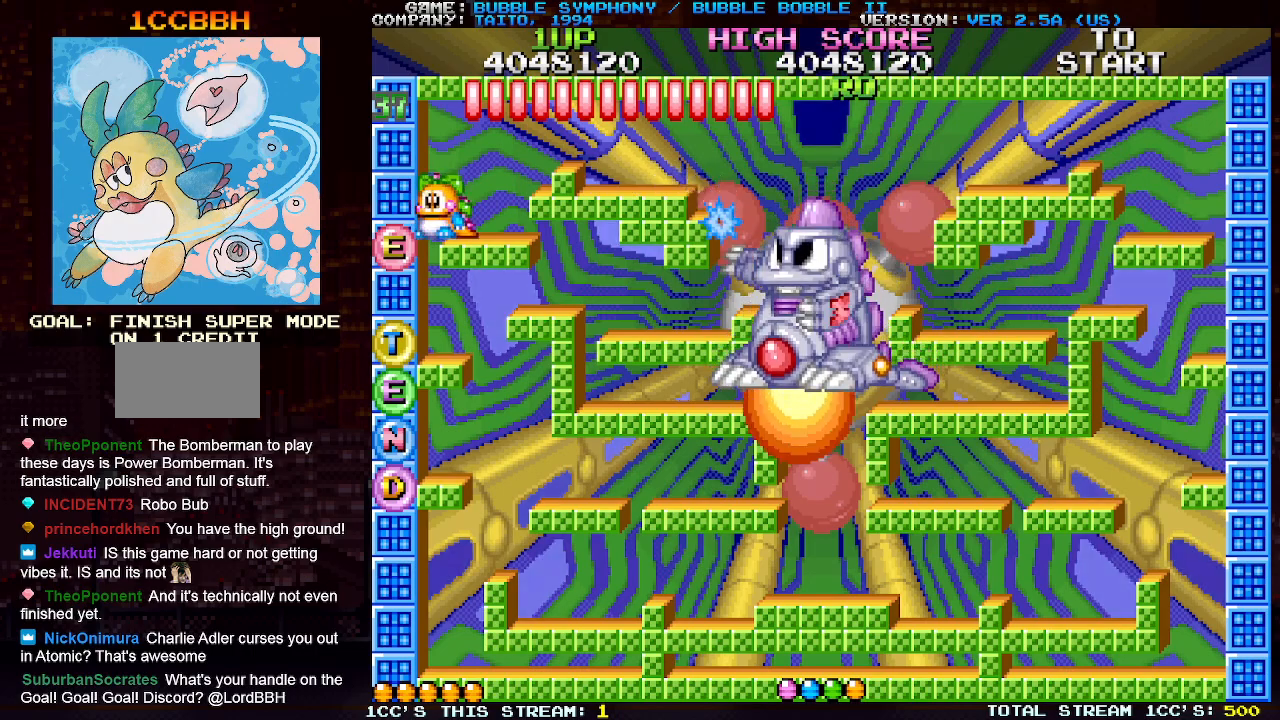
{"buttons": [], "left_stick": "left", "events": [[100, "TRIANGLE", "down"], [233, "TRIANGLE", "up"], [450, "left_stick", "center"], [500, "left_stick", "left"]]}
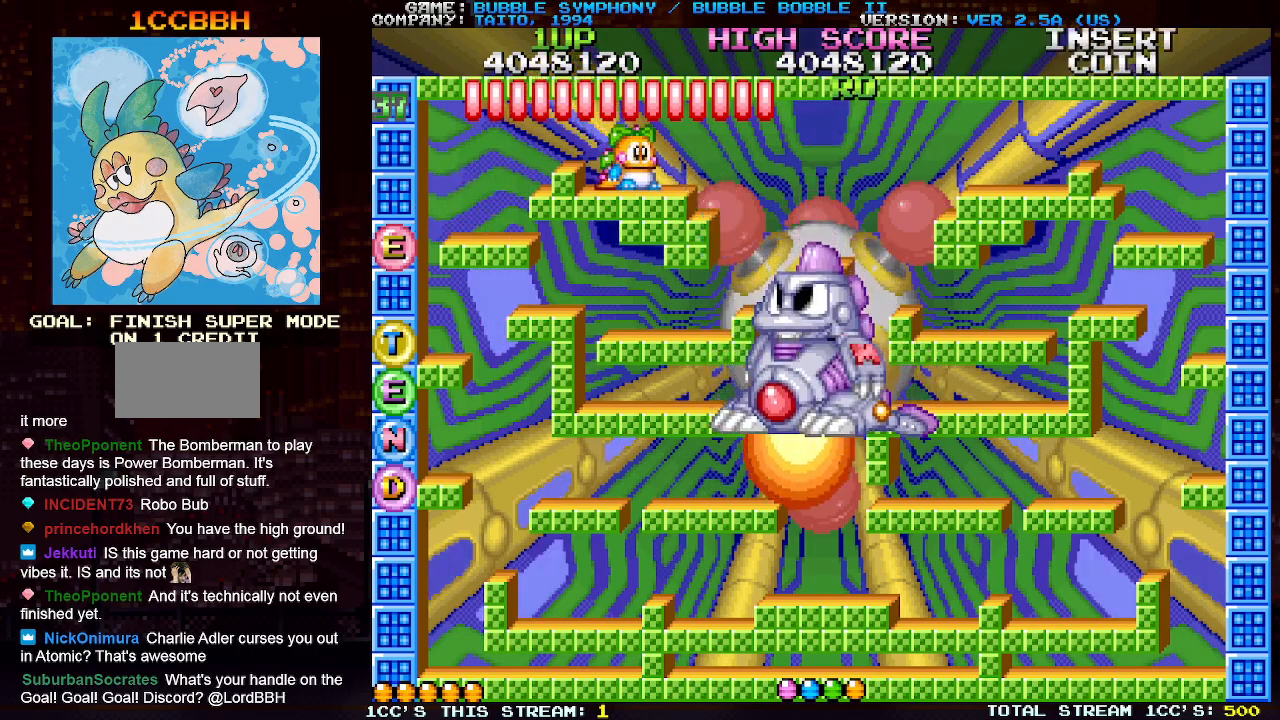
{"buttons": [], "left_stick": "center", "events": [[67, "SQUARE", "down"], [133, "SQUARE", "up"], [183, "left_stick", "center"], [217, "SQUARE", "down"], [317, "SQUARE", "up"], [367, "SQUARE", "down"], [500, "SQUARE", "up"]]}
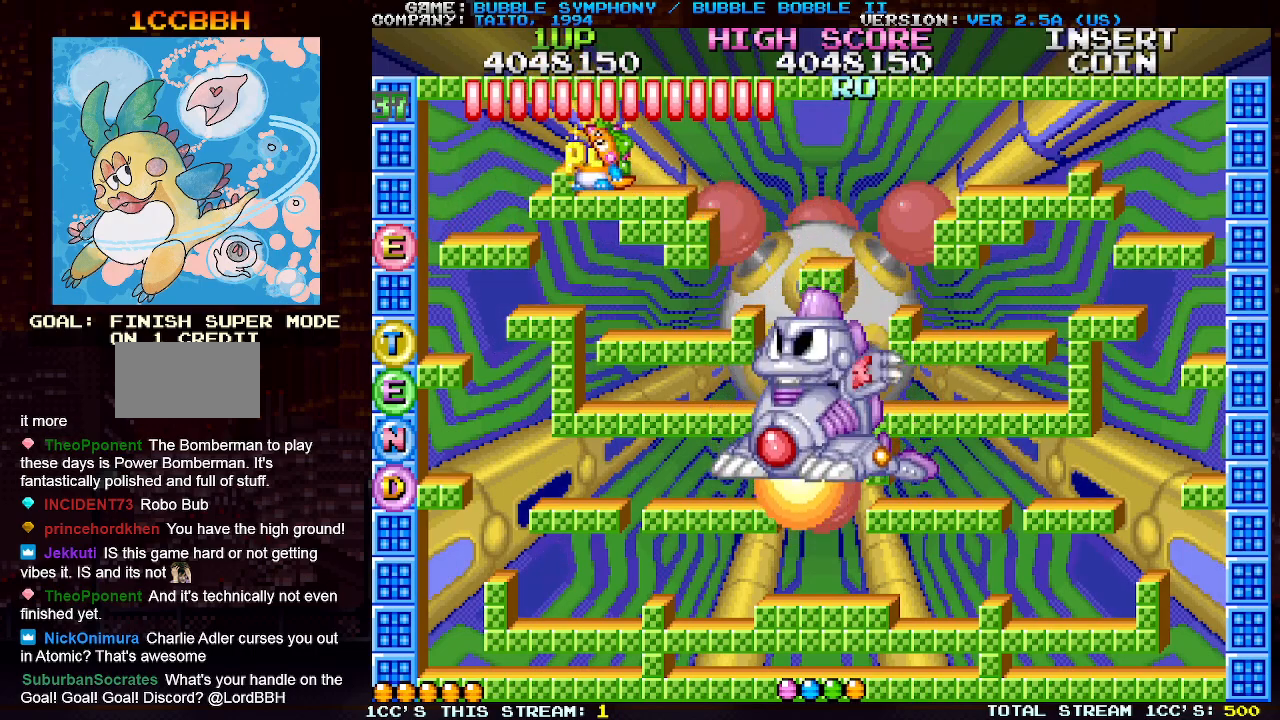
{"buttons": [], "left_stick": "right", "events": [[17, "SQUARE", "down"], [100, "SQUARE", "up"], [117, "left_stick", "right"], [250, "TRIANGLE", "down"], [400, "TRIANGLE", "up"]]}
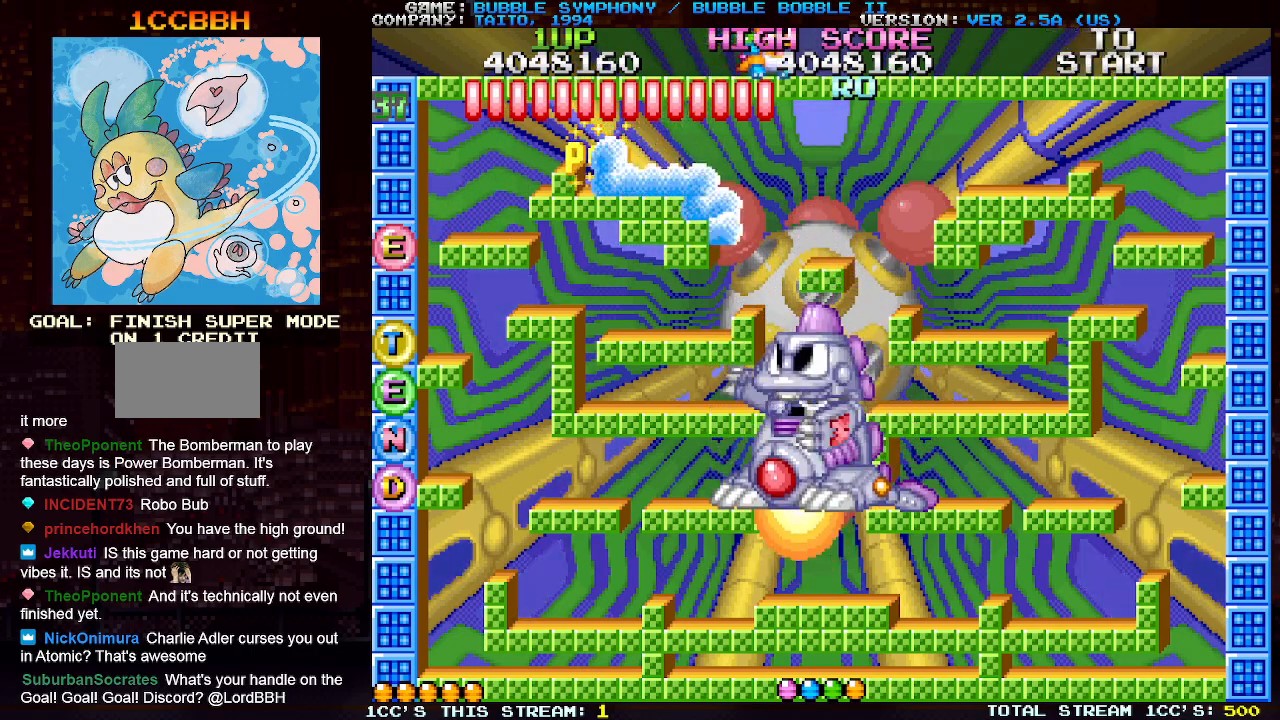
{"buttons": ["TRIANGLE"], "left_stick": "right", "events": [[133, "left_stick", "center"], [433, "left_stick", "right"], [483, "TRIANGLE", "down"]]}
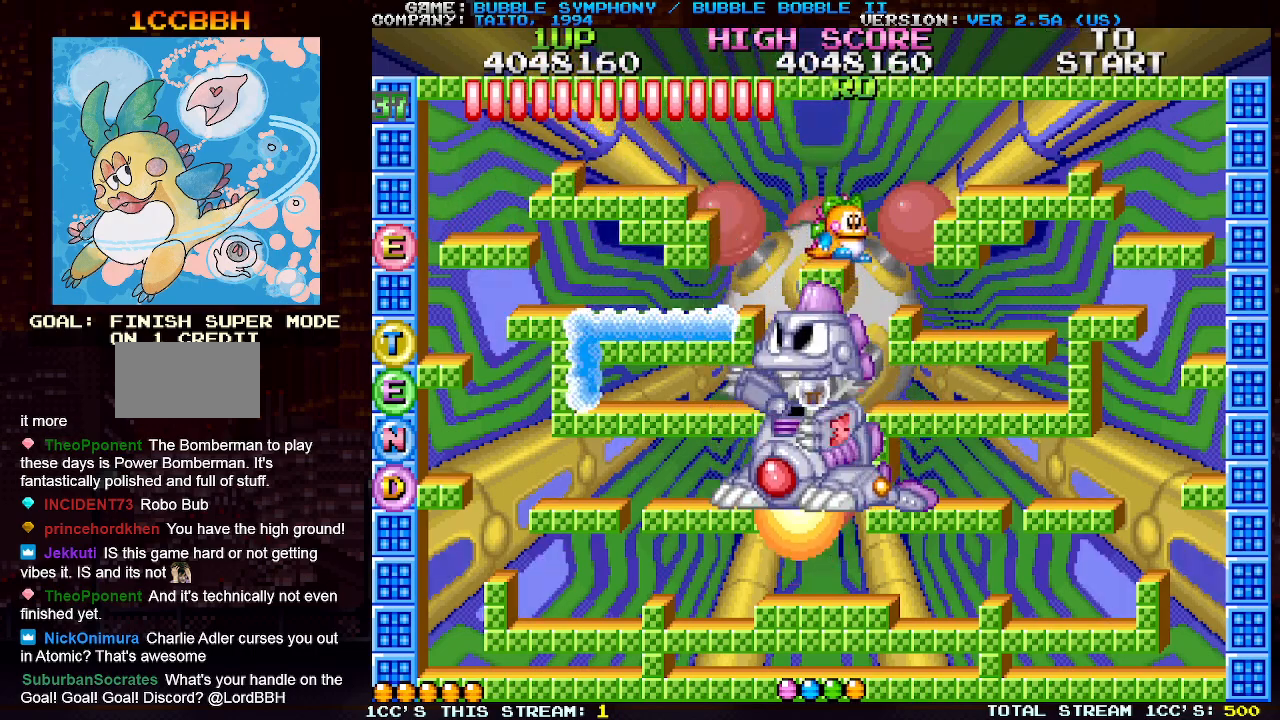
{"buttons": ["SQUARE"], "left_stick": "center", "events": [[133, "TRIANGLE", "up"], [433, "left_stick", "center"], [483, "SQUARE", "down"]]}
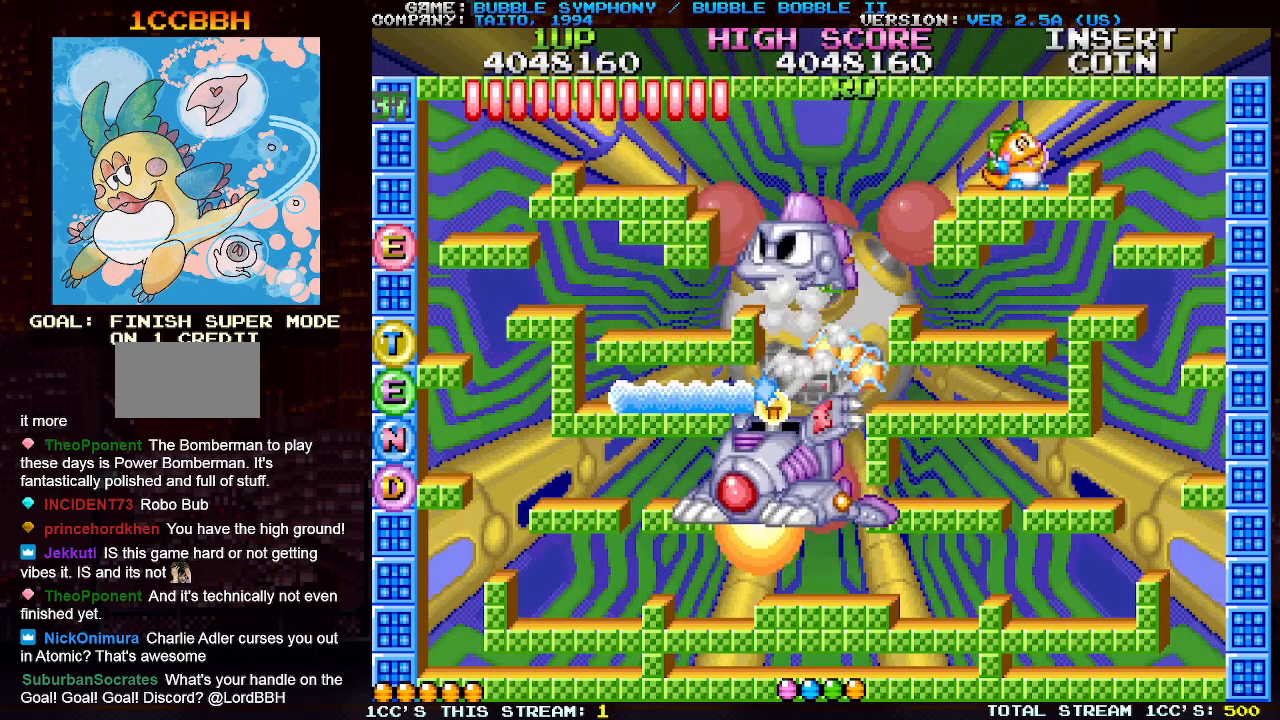
{"buttons": ["SQUARE"], "left_stick": "center", "events": [[33, "SQUARE", "up"], [133, "SQUARE", "down"], [150, "left_stick", "right"], [183, "SQUARE", "up"], [267, "SQUARE", "down"], [267, "left_stick", "center"], [333, "SQUARE", "up"], [417, "SQUARE", "down"]]}
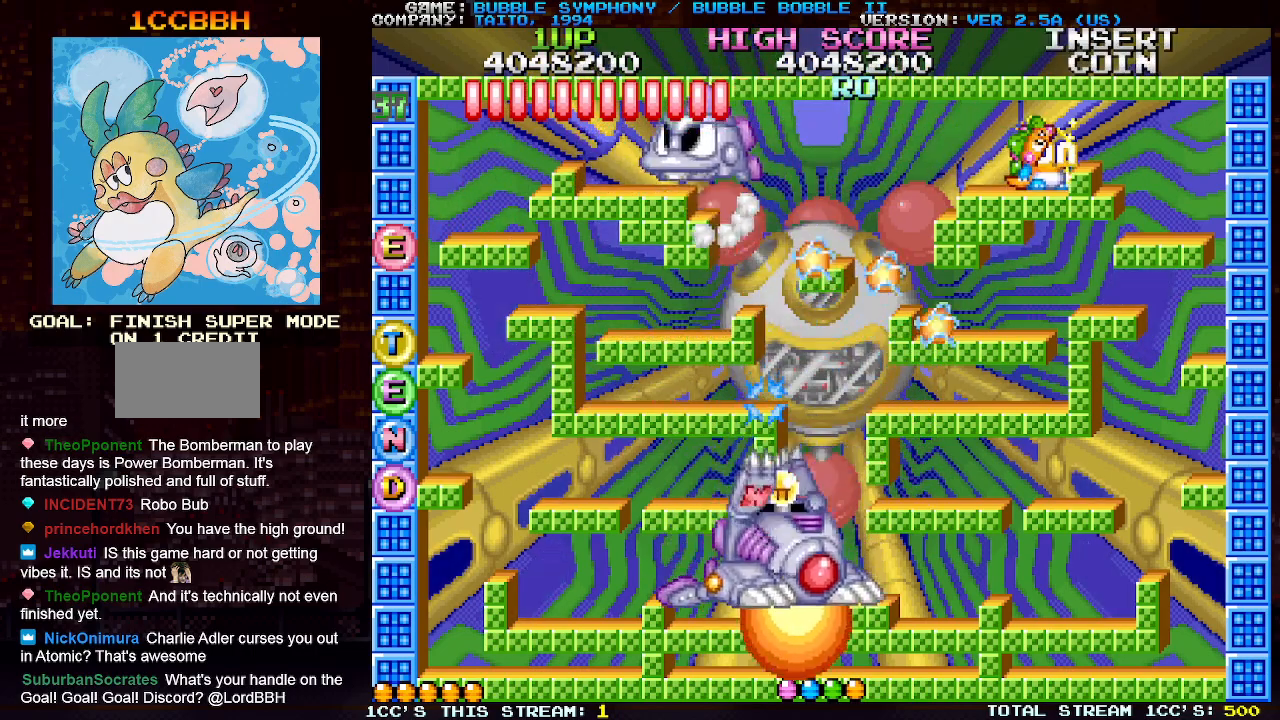
{"buttons": [], "left_stick": "center", "events": [[17, "SQUARE", "up"]]}